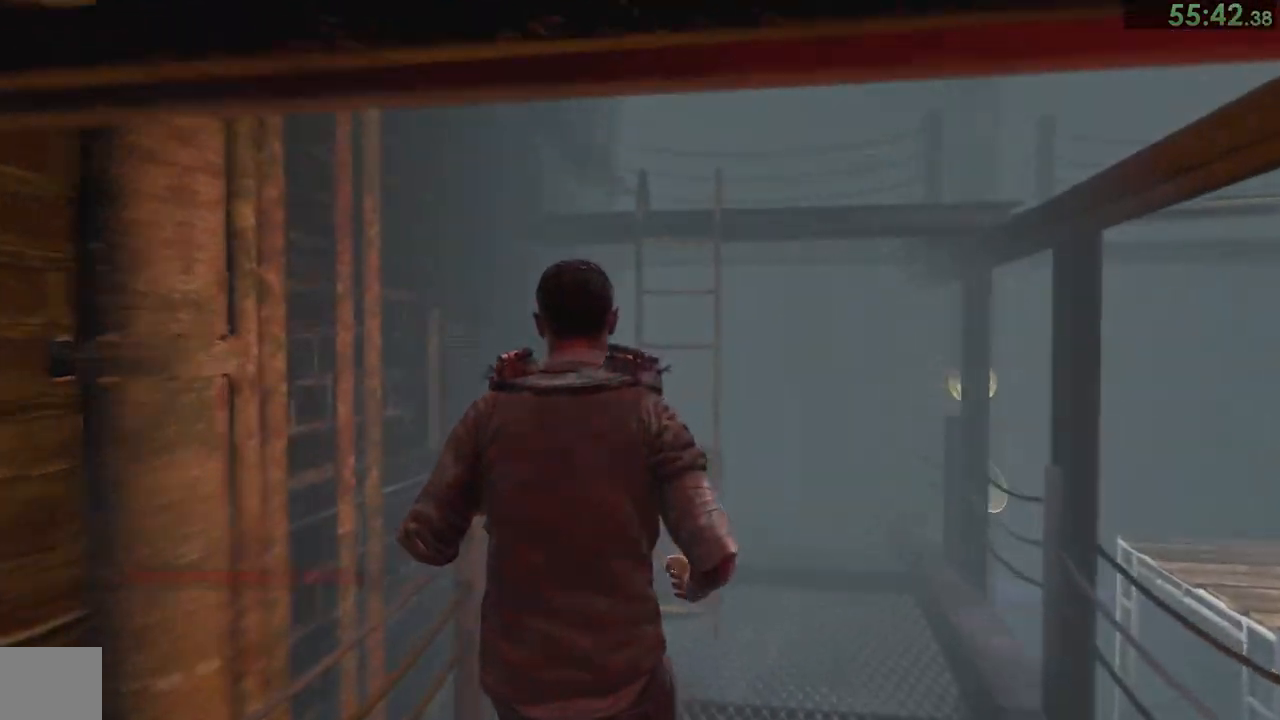
Gameplay with a controller (PlayStation layout); each line is a JSON object with the inputs held at the frame after it (dt_ms = milliseconds from this image to that frame). "button_events" lists button changes between this image and that frame as [ms after this image, input, new state], when the widget could be followed in between (sticks are given only as held states).
{"dt_ms": 500, "buttons": ["L2"], "left_stick": "up", "right_stick": "center", "button_events": [[17, "CROSS", "down"], [233, "L2", "down"], [283, "L2", "up"], [450, "CROSS", "up"], [483, "L2", "down"]]}
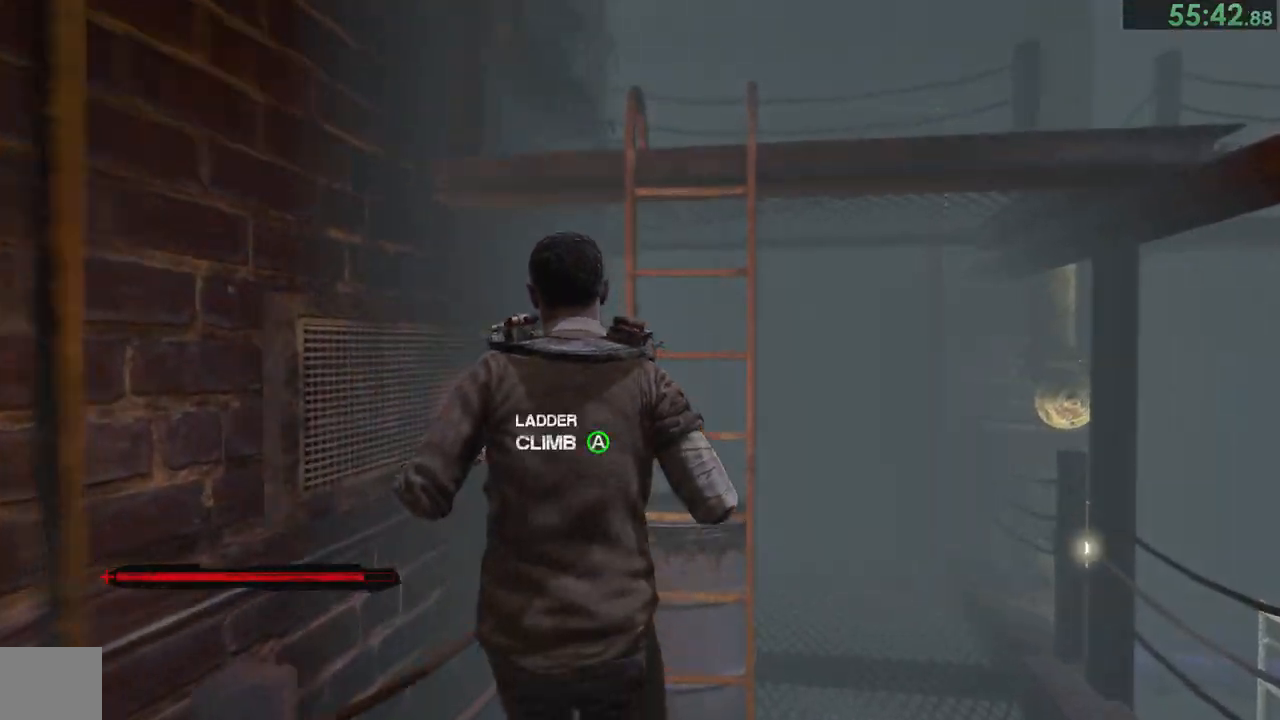
{"dt_ms": 500, "buttons": [], "left_stick": "up", "right_stick": "center", "button_events": [[17, "CROSS", "down"], [50, "L1", "down"], [100, "L1", "up"], [100, "L2", "up"], [183, "CROSS", "up"]]}
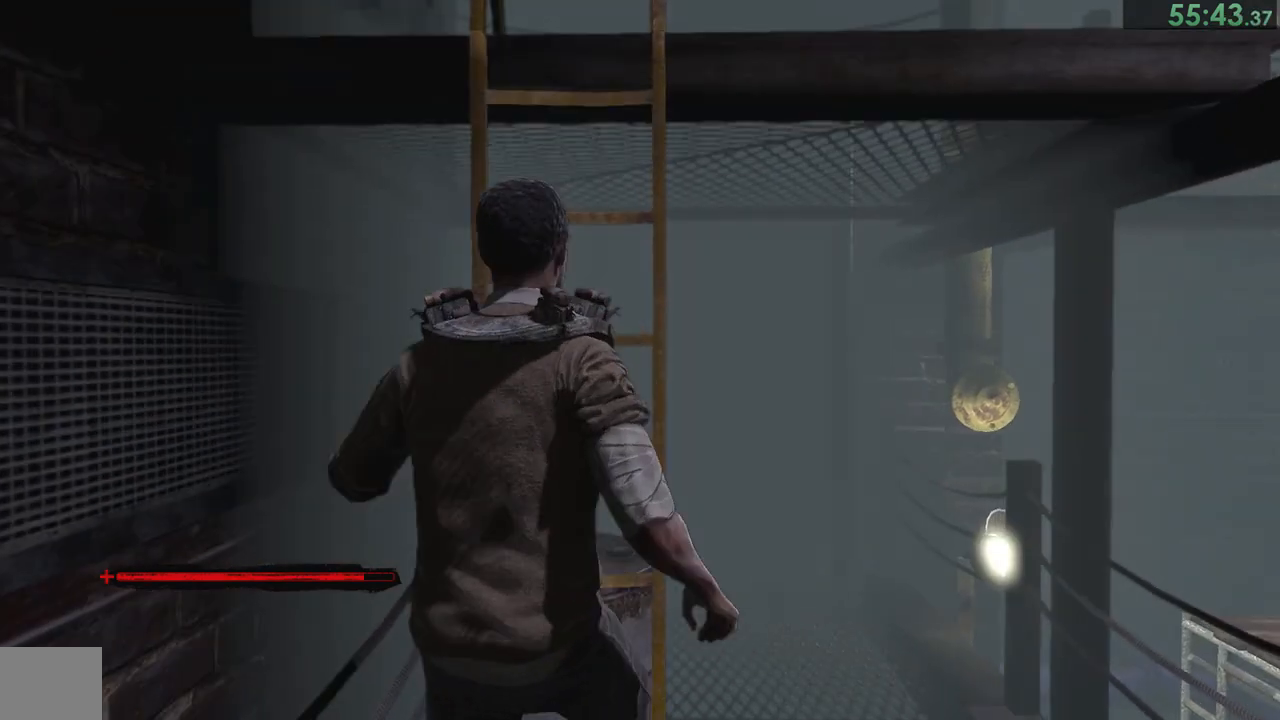
{"dt_ms": 500, "buttons": [], "left_stick": "up", "right_stick": "center", "button_events": []}
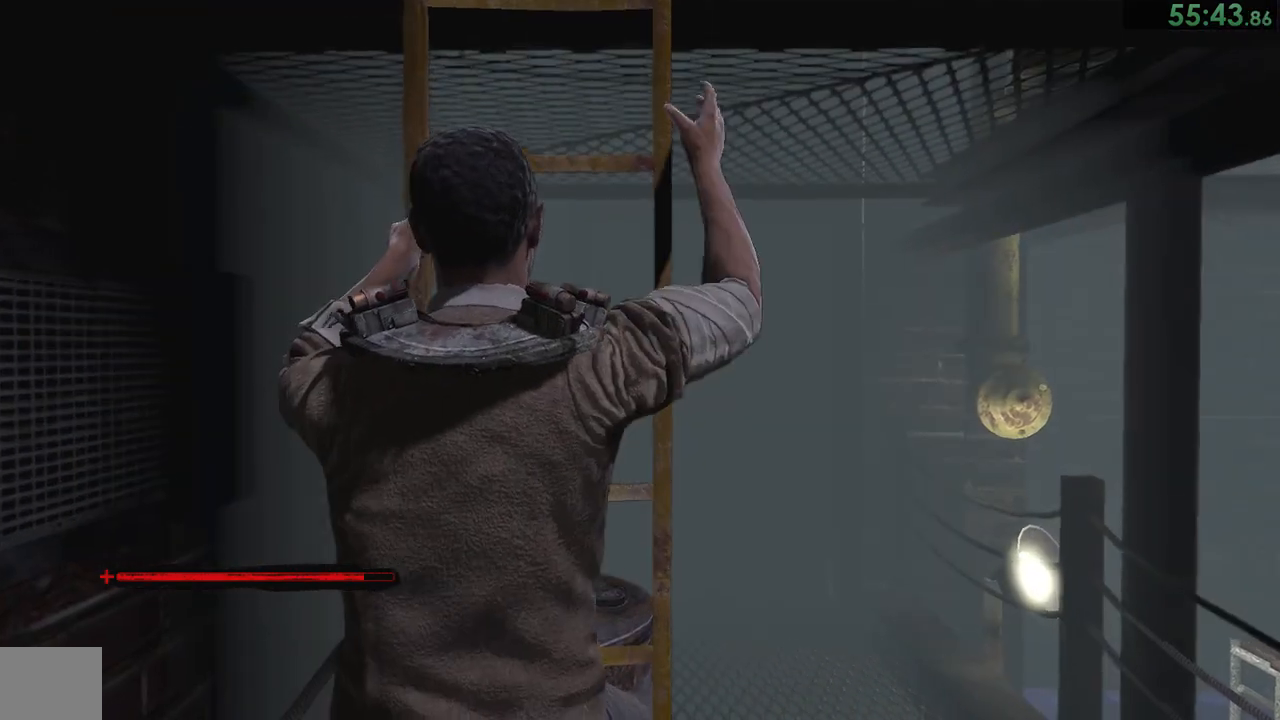
{"dt_ms": 500, "buttons": [], "left_stick": "up", "right_stick": "center", "button_events": []}
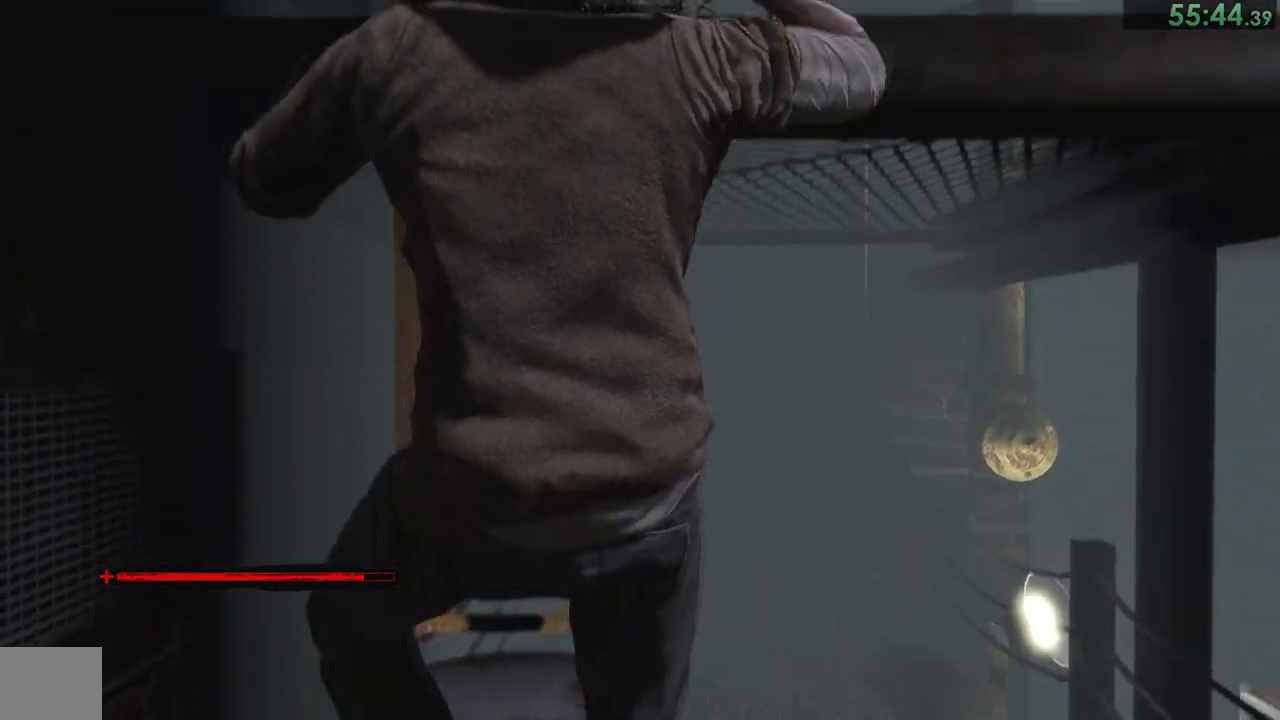
{"dt_ms": 500, "buttons": [], "left_stick": "up", "right_stick": "center", "button_events": []}
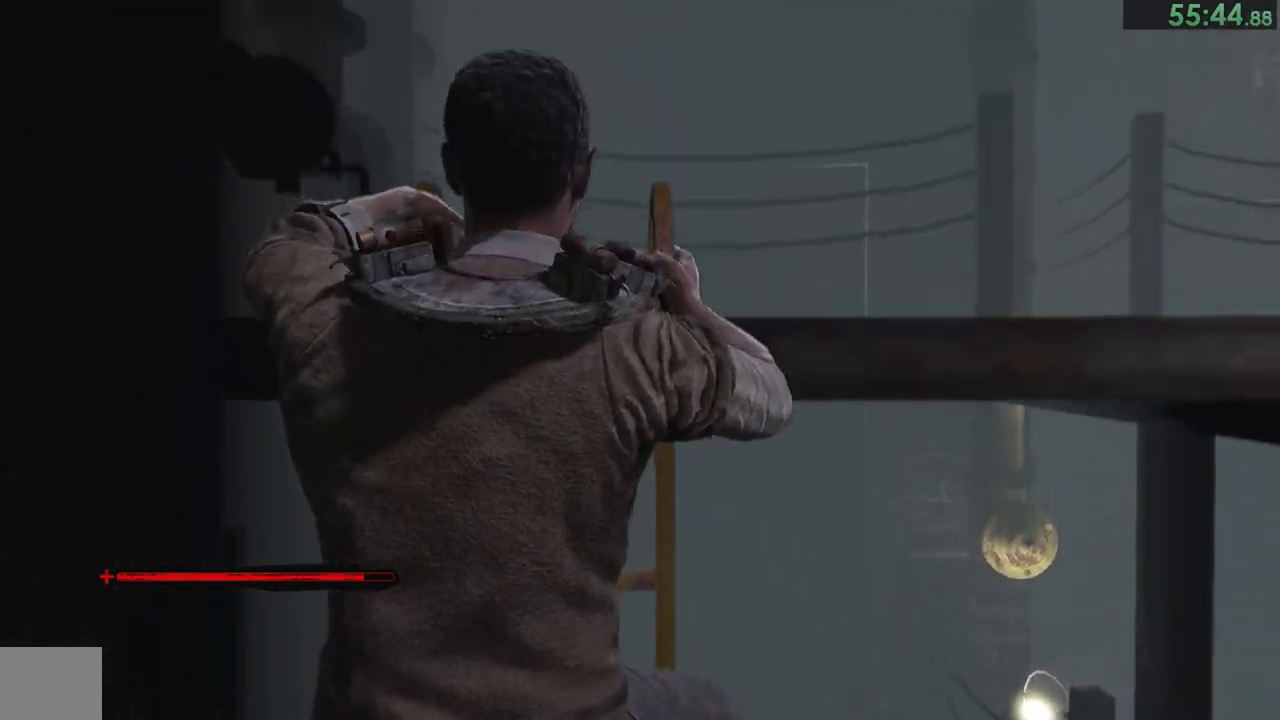
{"dt_ms": 500, "buttons": [], "left_stick": "up", "right_stick": "center", "button_events": []}
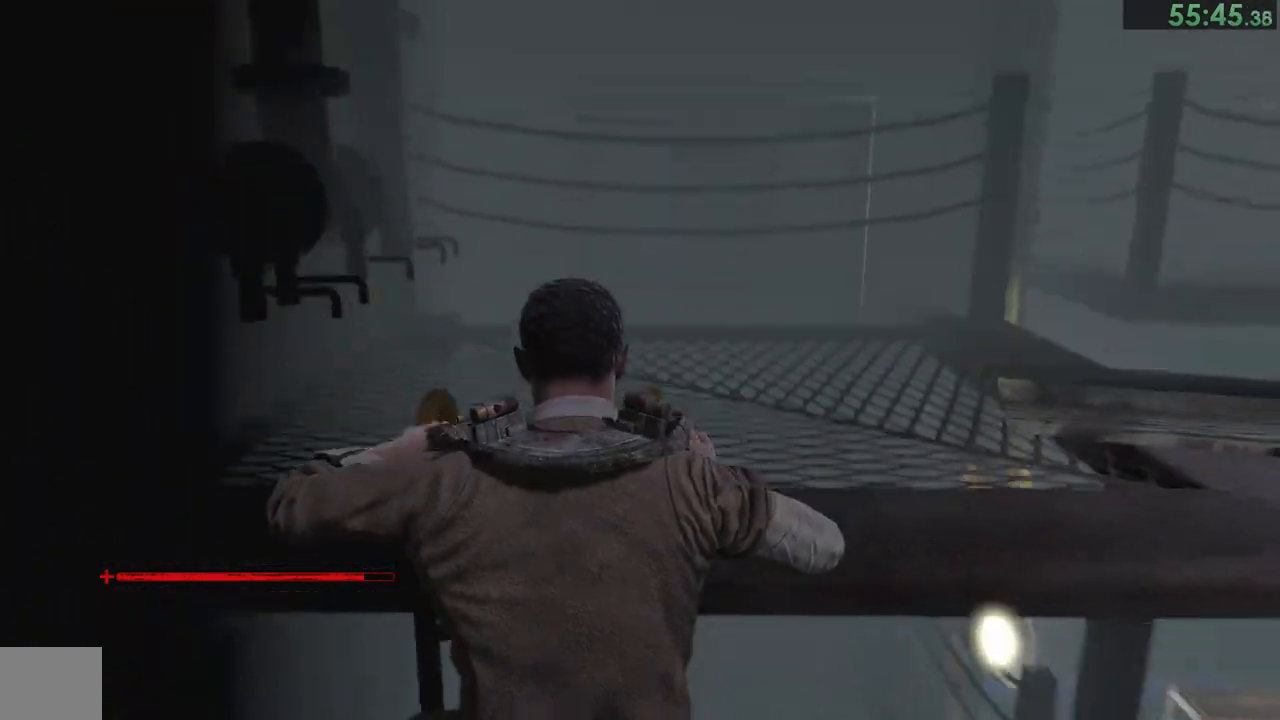
{"dt_ms": 500, "buttons": [], "left_stick": "up", "right_stick": "down-right", "button_events": []}
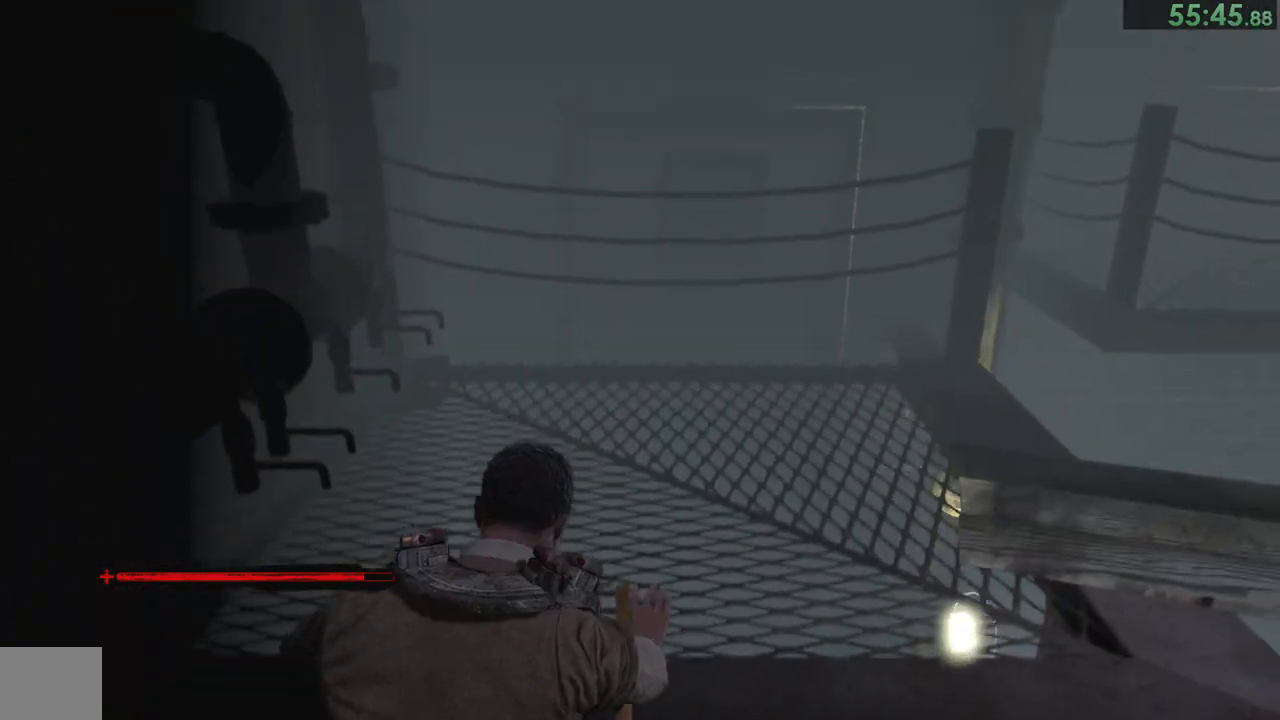
{"dt_ms": 1000, "buttons": [], "left_stick": "up", "right_stick": "right", "button_events": []}
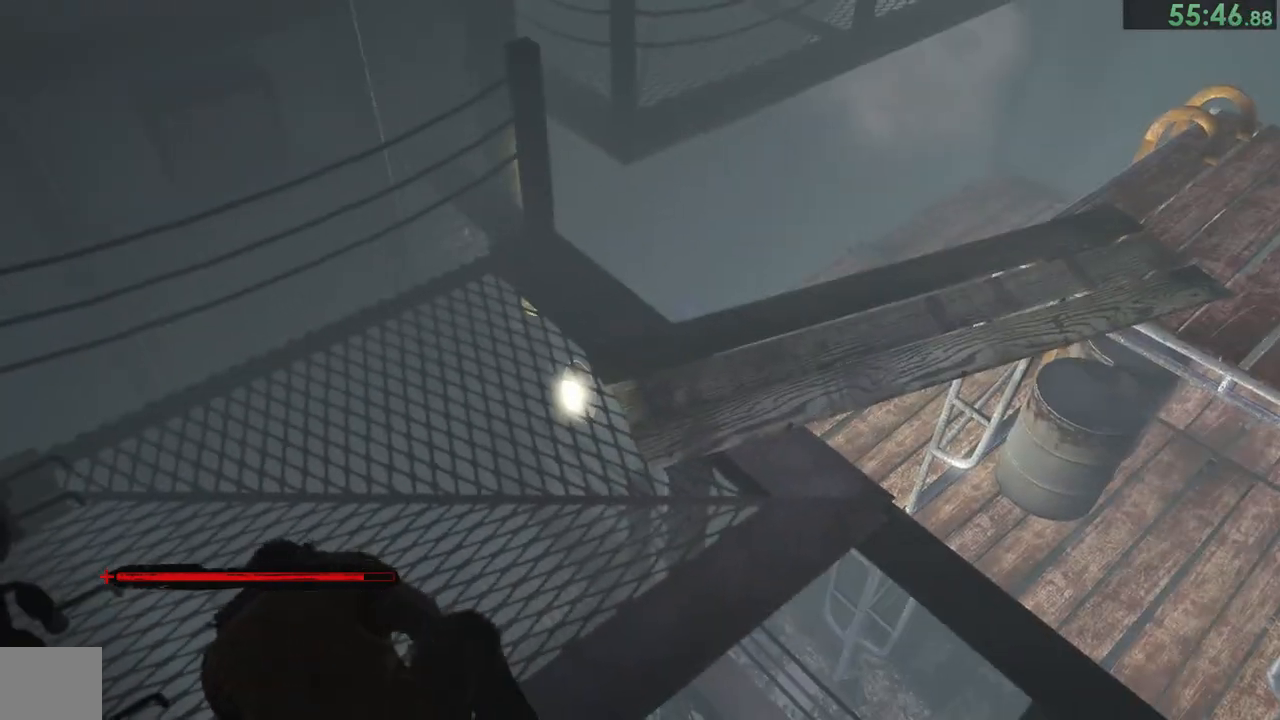
{"dt_ms": 500, "buttons": [], "left_stick": "up", "right_stick": "center", "button_events": []}
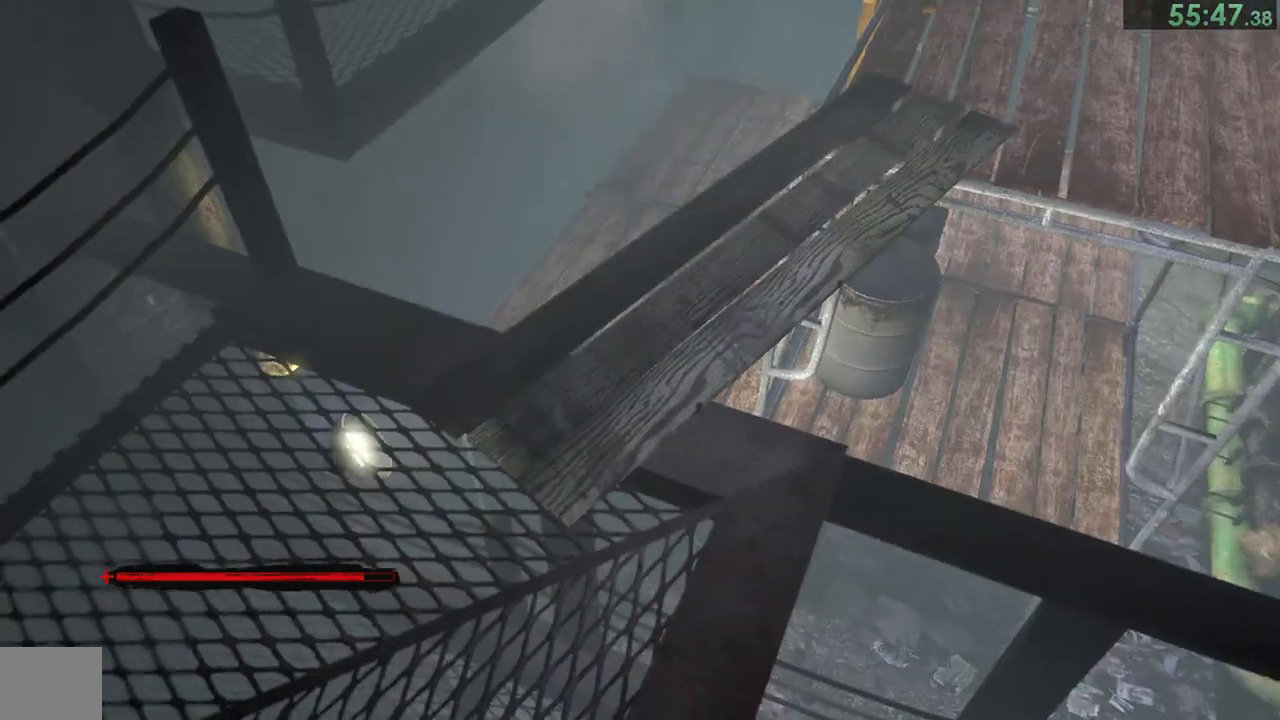
{"dt_ms": 500, "buttons": [], "left_stick": "up", "right_stick": "center", "button_events": [[300, "L2", "down"], [350, "L2", "up"]]}
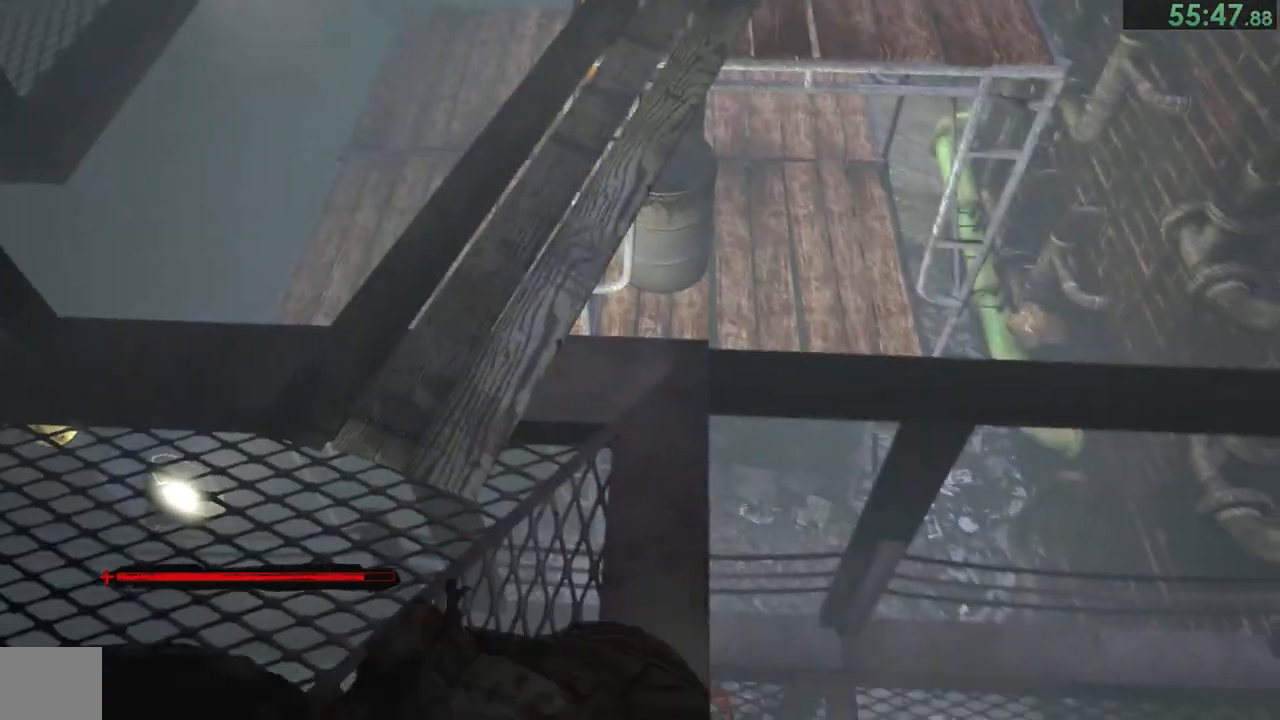
{"dt_ms": 500, "buttons": [], "left_stick": "up", "right_stick": "down-right", "button_events": []}
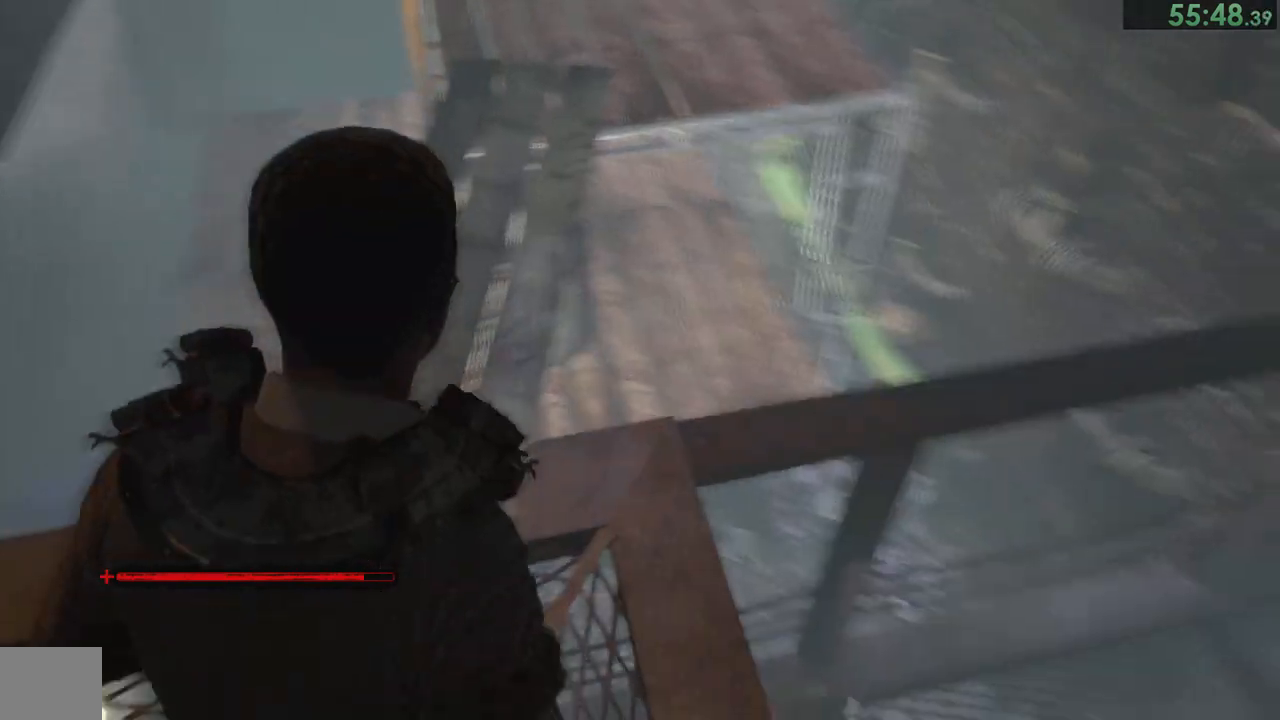
{"dt_ms": 500, "buttons": [], "left_stick": "center", "right_stick": "right", "button_events": [[150, "L2", "down"], [250, "L2", "up"]]}